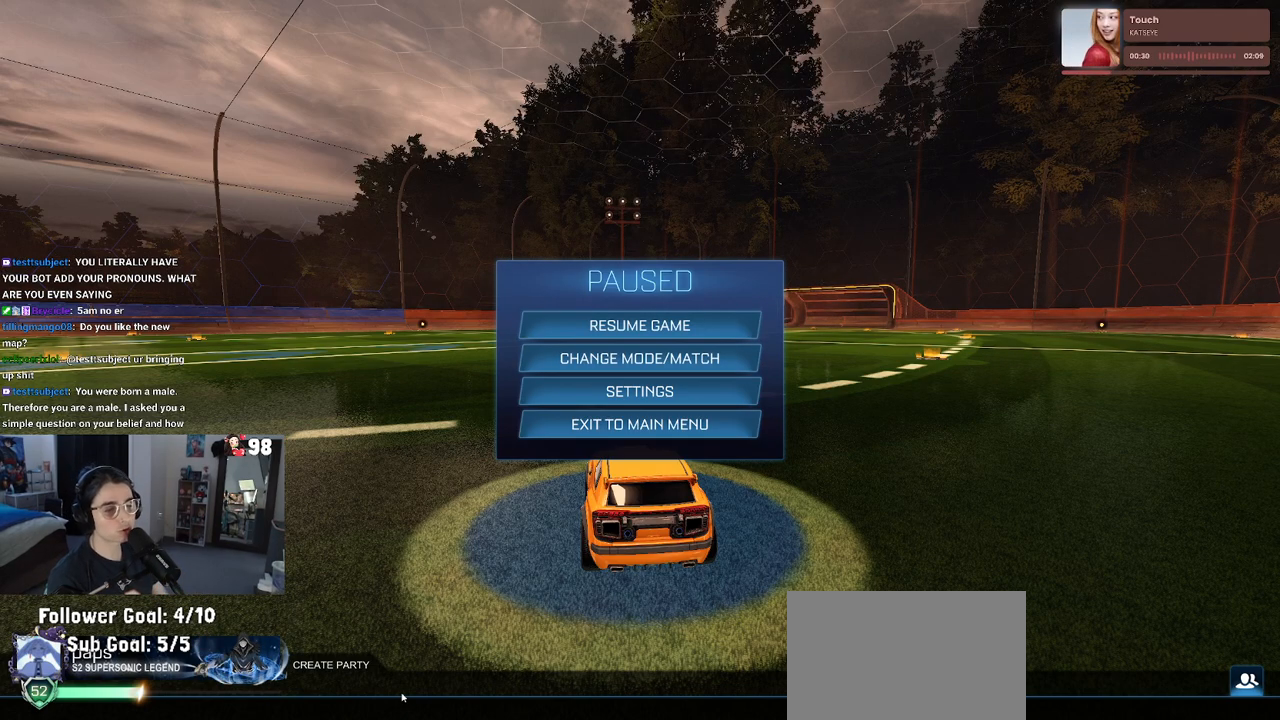
Gameplay with a controller (PlayStation layout); each line is a JSON object with the inputs held at the frame after it. "events" lists button and stick changes between this image and that frame as [ms after this image, input, new state], when the widget could be followed in between.
{"buttons": [], "left_stick": "center", "right_stick": "center", "events": [[400, "DPAD_DOWN", "down"], [483, "DPAD_DOWN", "up"]]}
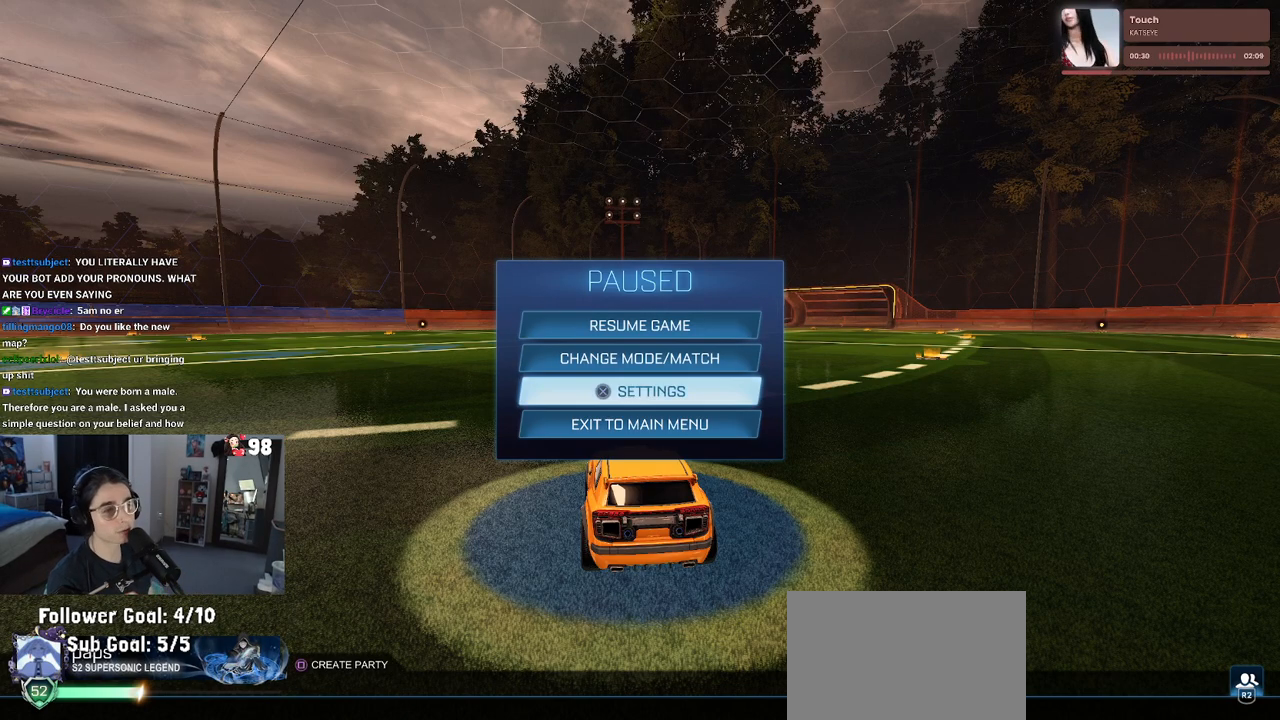
{"buttons": [], "left_stick": "center", "right_stick": "center", "events": [[200, "DPAD_UP", "down"], [283, "DPAD_UP", "up"], [317, "CROSS", "down"], [433, "CROSS", "up"]]}
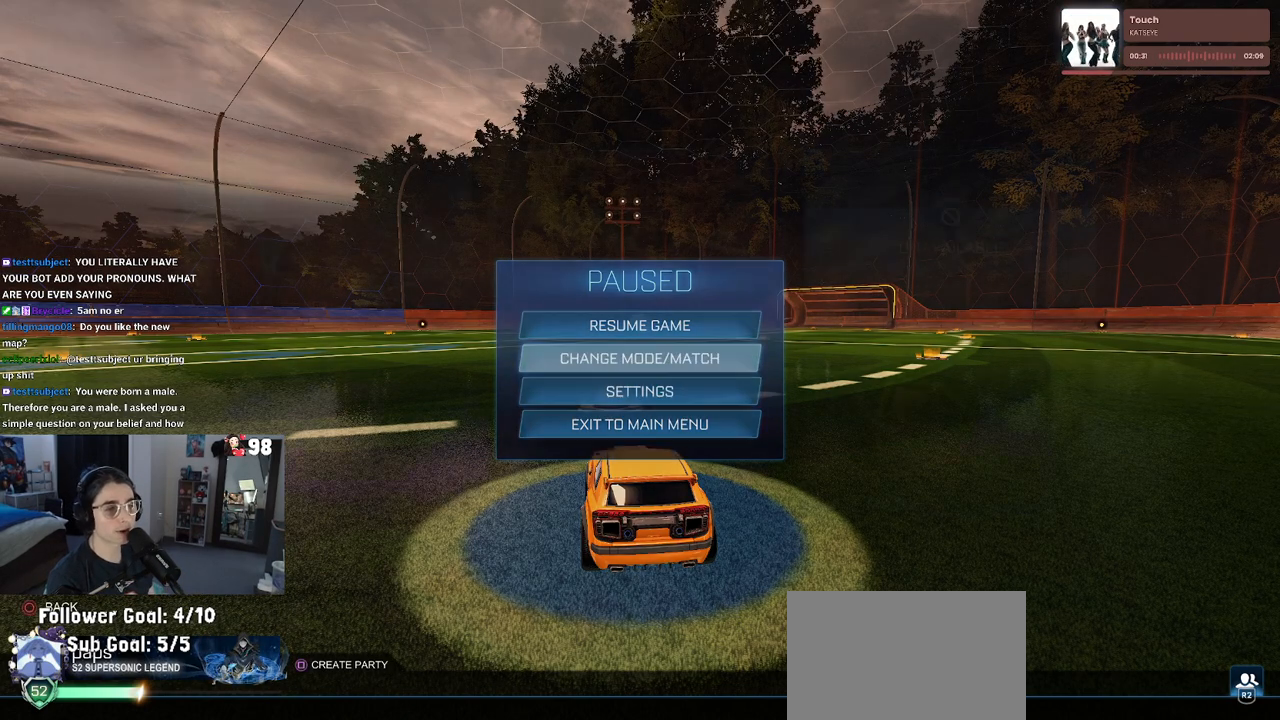
{"buttons": ["CROSS"], "left_stick": "center", "right_stick": "center", "events": [[500, "CROSS", "down"]]}
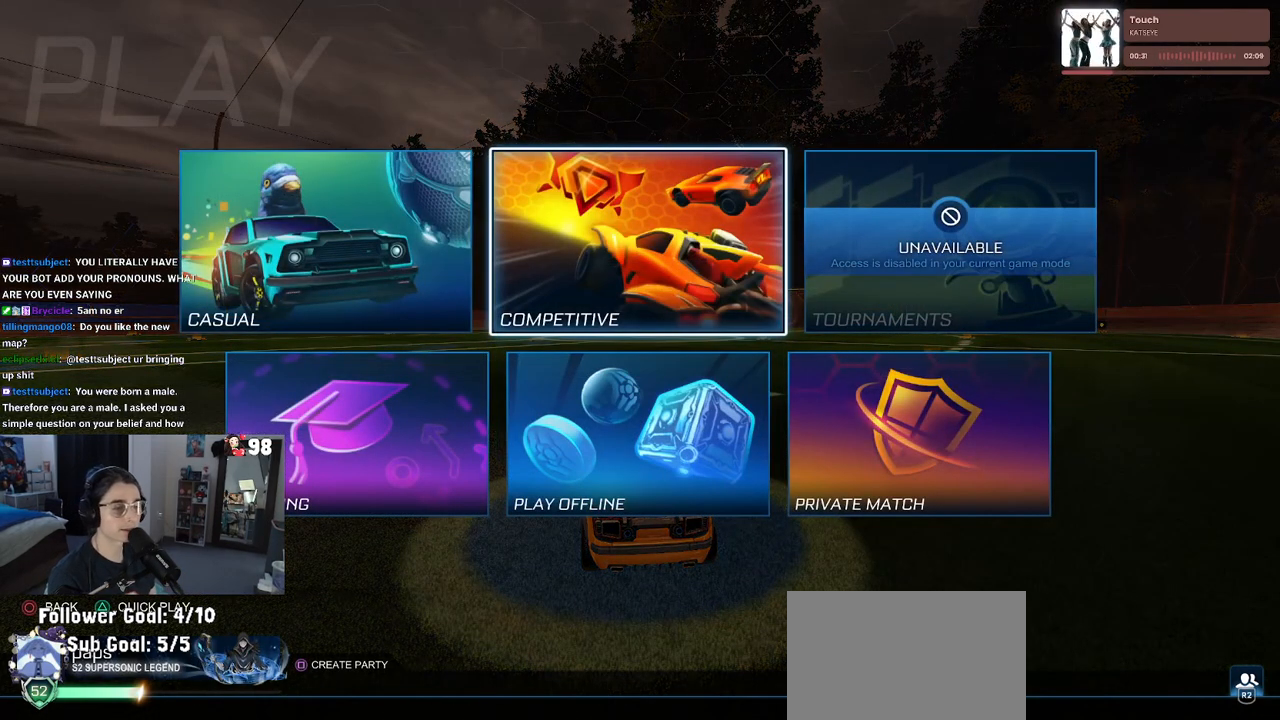
{"buttons": [], "left_stick": "center", "right_stick": "center", "events": [[100, "CROSS", "up"]]}